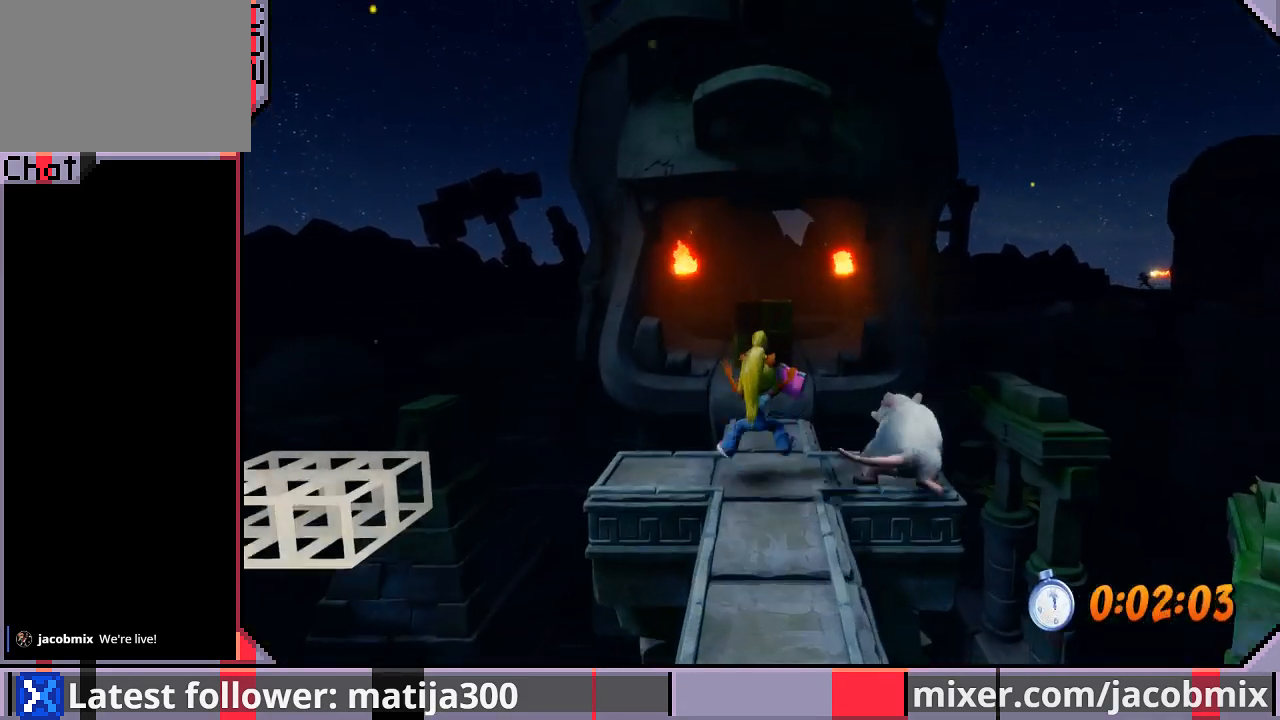
Gameplay with a controller (PlayStation layout); each line is a JSON object with the inputs held at the frame after it. "events" lists button and stick changes between this image and that frame as [ms after this image, input, new state], when the widget could be followed in between. Not read: L2 R2.
{"buttons": ["DPAD_UP"], "left_stick": "center", "right_stick": "center", "events": [[33, "R1", "down"], [167, "CROSS", "down"], [333, "R1", "up"], [367, "CROSS", "up"]]}
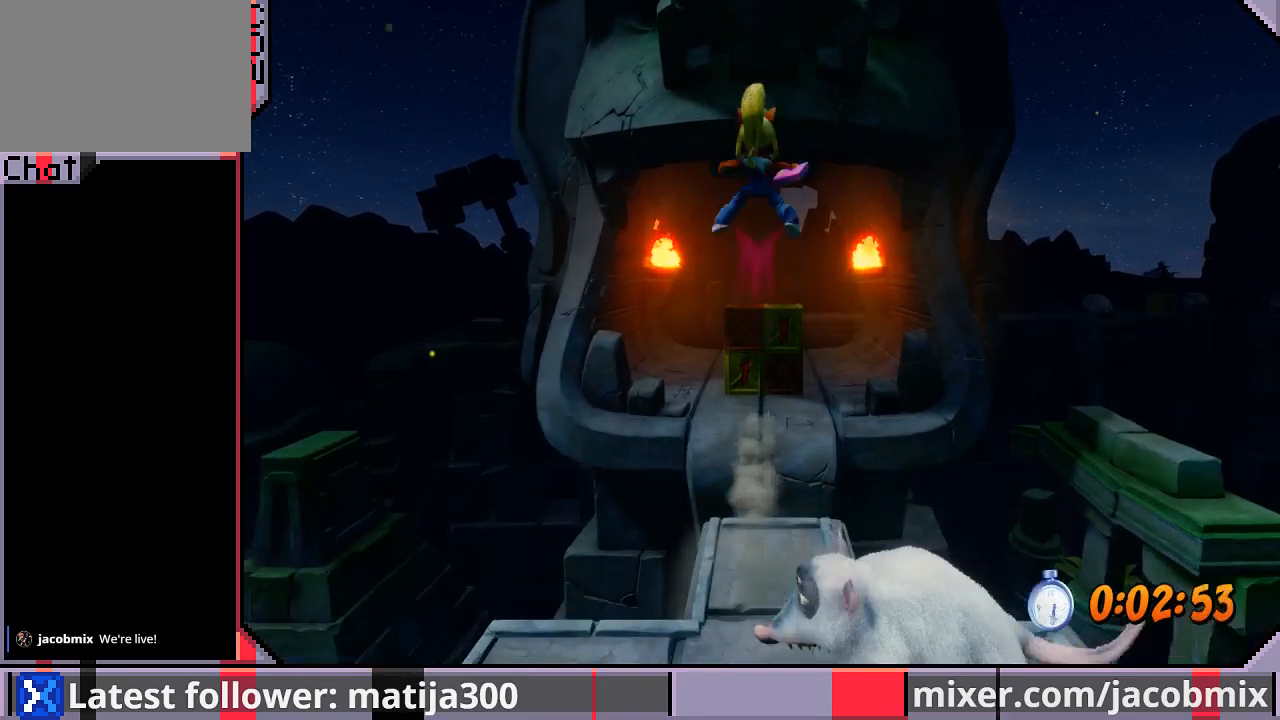
{"buttons": ["R1", "DPAD_UP"], "left_stick": "center", "right_stick": "center", "events": [[467, "R1", "down"]]}
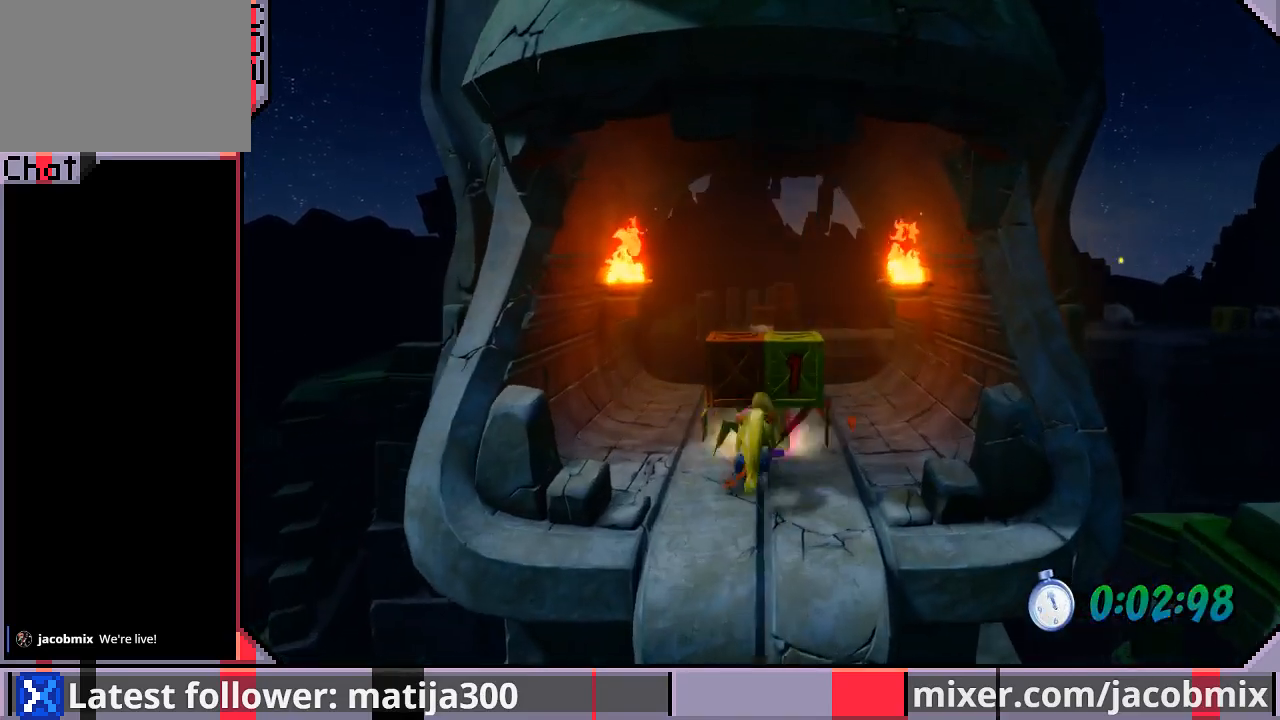
{"buttons": ["DPAD_UP", "DPAD_RIGHT"], "left_stick": "center", "right_stick": "center", "events": [[33, "SQUARE", "down"], [100, "CROSS", "down"], [167, "R1", "up"], [167, "SQUARE", "up"], [267, "CROSS", "up"], [500, "DPAD_RIGHT", "down"]]}
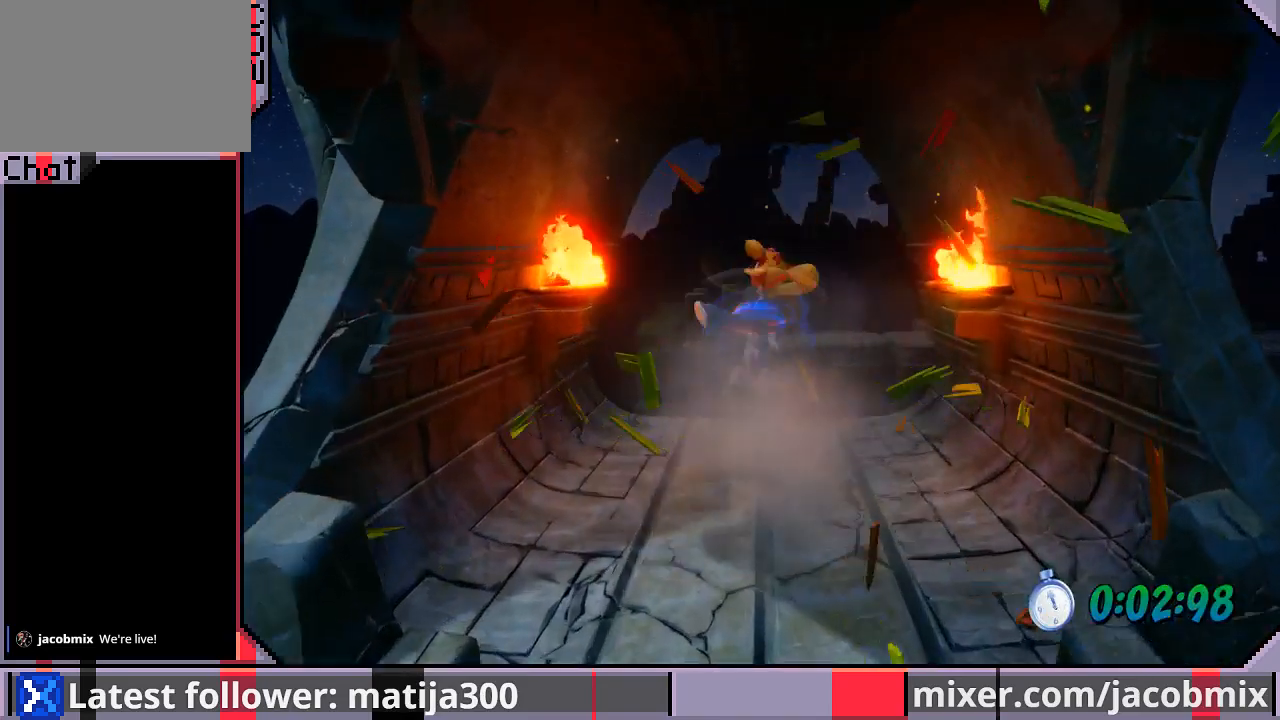
{"buttons": ["CROSS", "R1", "DPAD_UP"], "left_stick": "center", "right_stick": "center", "events": [[133, "DPAD_RIGHT", "up"], [367, "R1", "down"], [500, "CROSS", "down"]]}
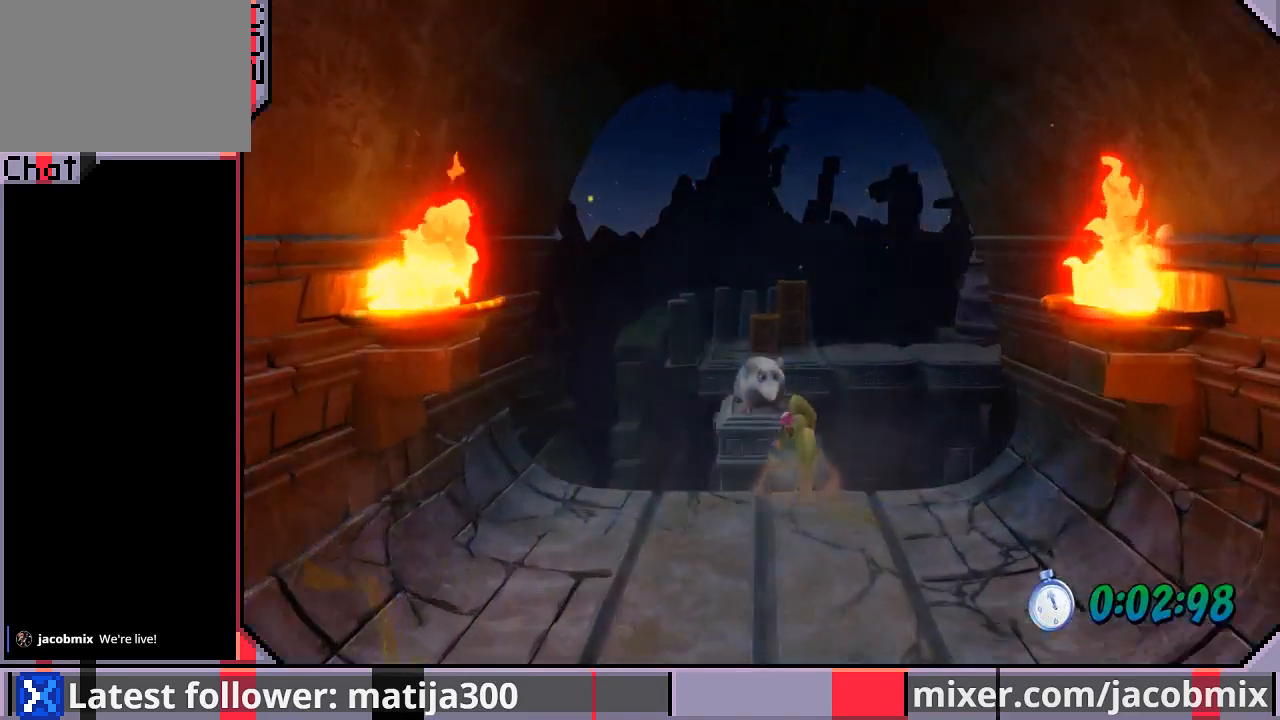
{"buttons": ["CROSS", "SQUARE", "R1", "DPAD_UP", "DPAD_RIGHT"], "left_stick": "center", "right_stick": "center", "events": [[100, "SQUARE", "down"], [500, "DPAD_RIGHT", "down"]]}
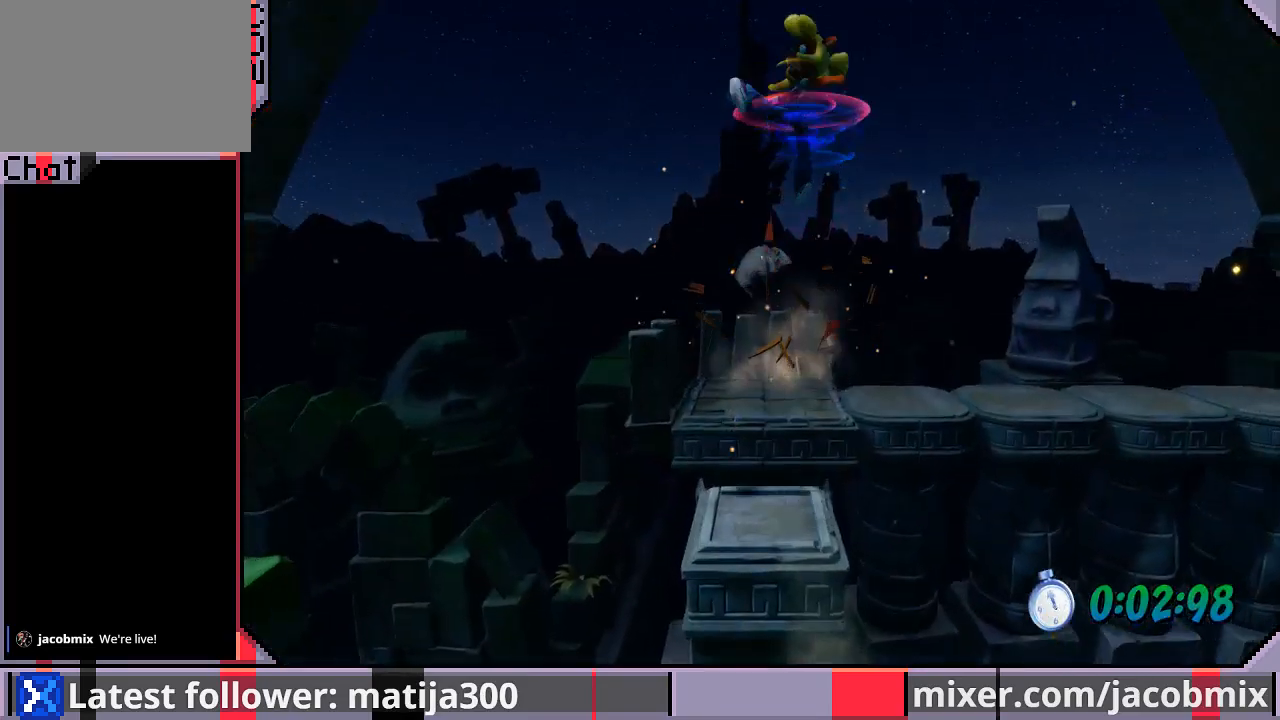
{"buttons": ["DPAD_UP", "DPAD_RIGHT"], "left_stick": "center", "right_stick": "center", "events": [[167, "DPAD_RIGHT", "up"], [167, "SQUARE", "up"], [200, "CROSS", "up"], [200, "R1", "up"], [467, "DPAD_RIGHT", "down"]]}
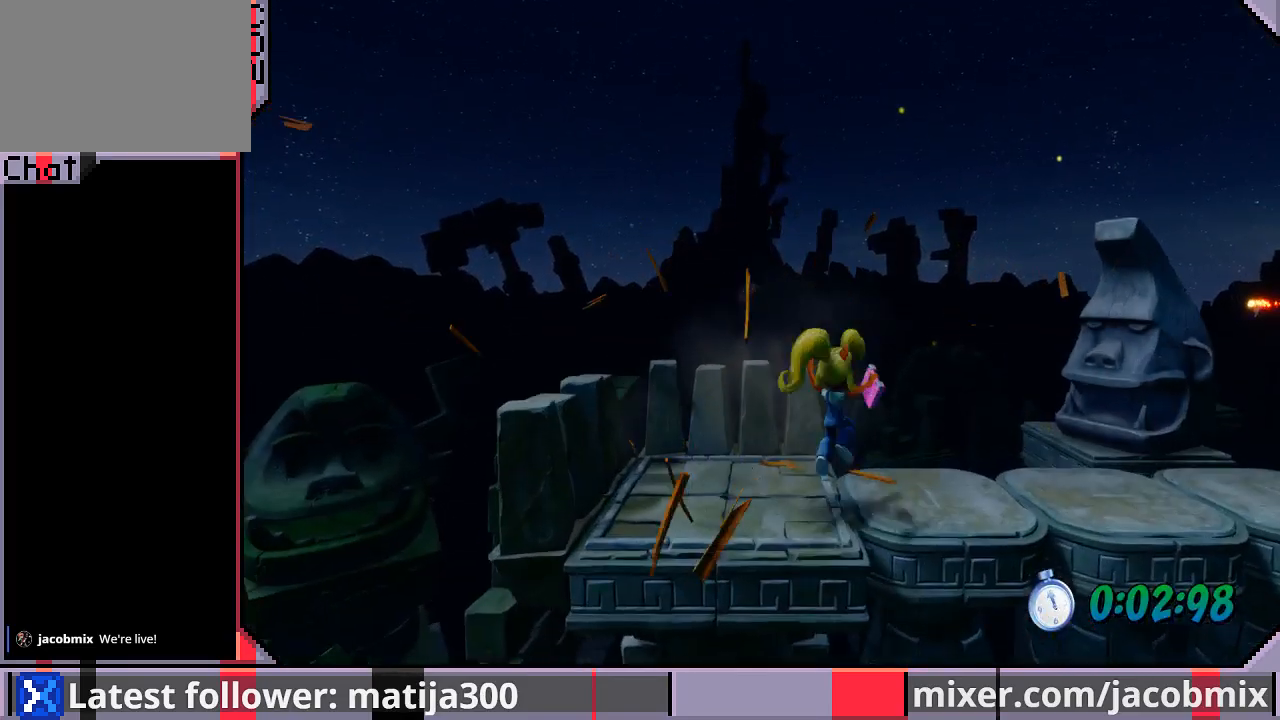
{"buttons": ["CROSS", "R1", "DPAD_RIGHT"], "left_stick": "center", "right_stick": "center", "events": [[33, "DPAD_UP", "up"], [300, "R1", "down"], [433, "CROSS", "down"]]}
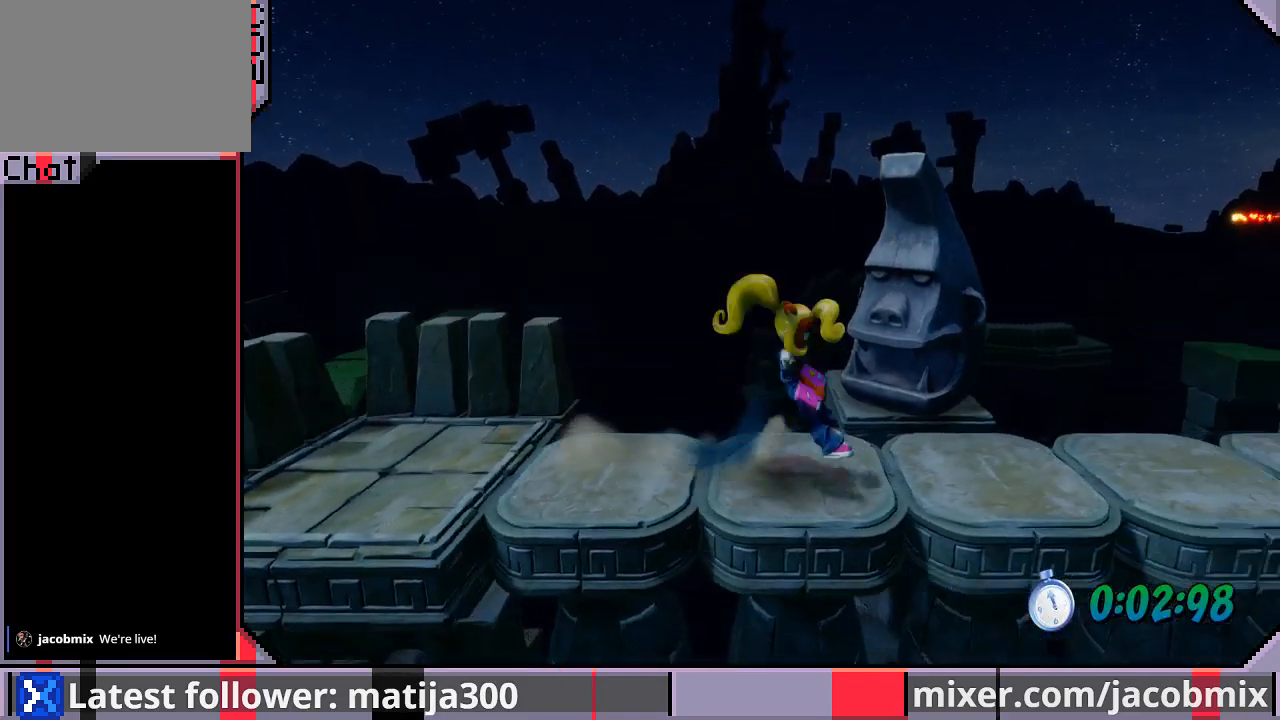
{"buttons": ["DPAD_RIGHT"], "left_stick": "center", "right_stick": "center", "events": [[300, "CROSS", "up"], [300, "R1", "up"]]}
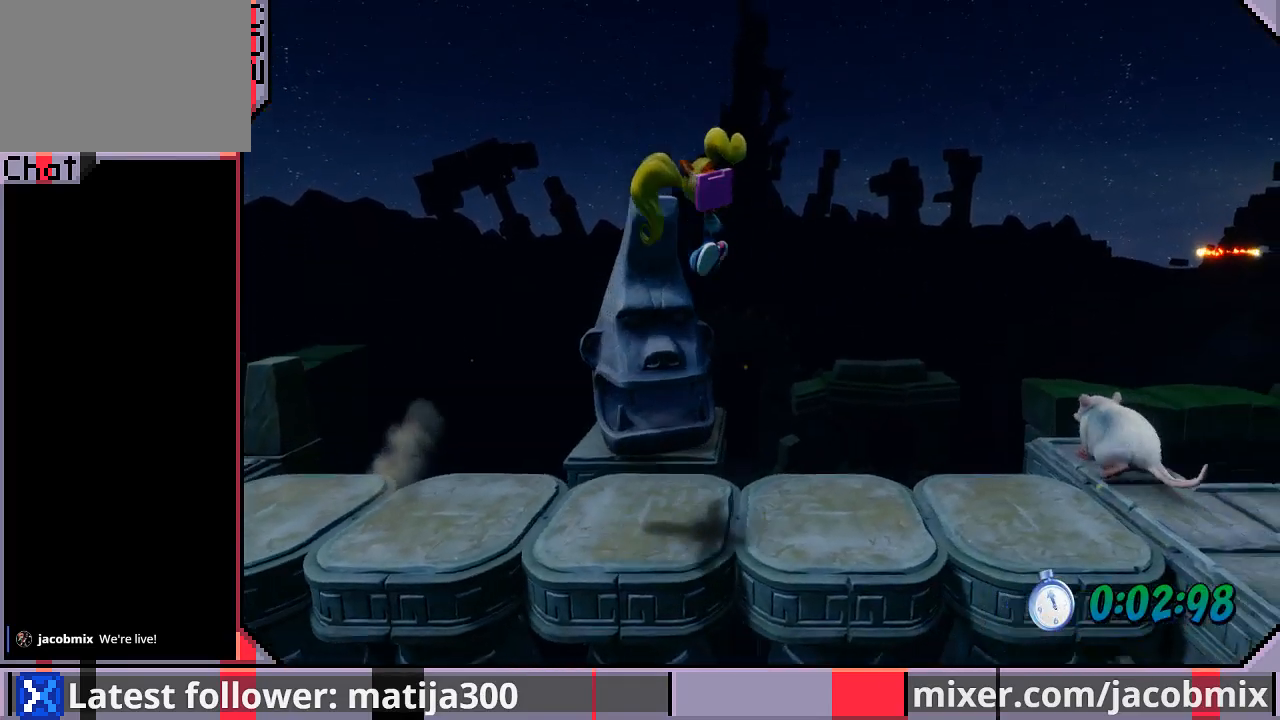
{"buttons": ["CROSS", "R1", "DPAD_RIGHT"], "left_stick": "center", "right_stick": "center", "events": [[300, "R1", "down"], [433, "CROSS", "down"]]}
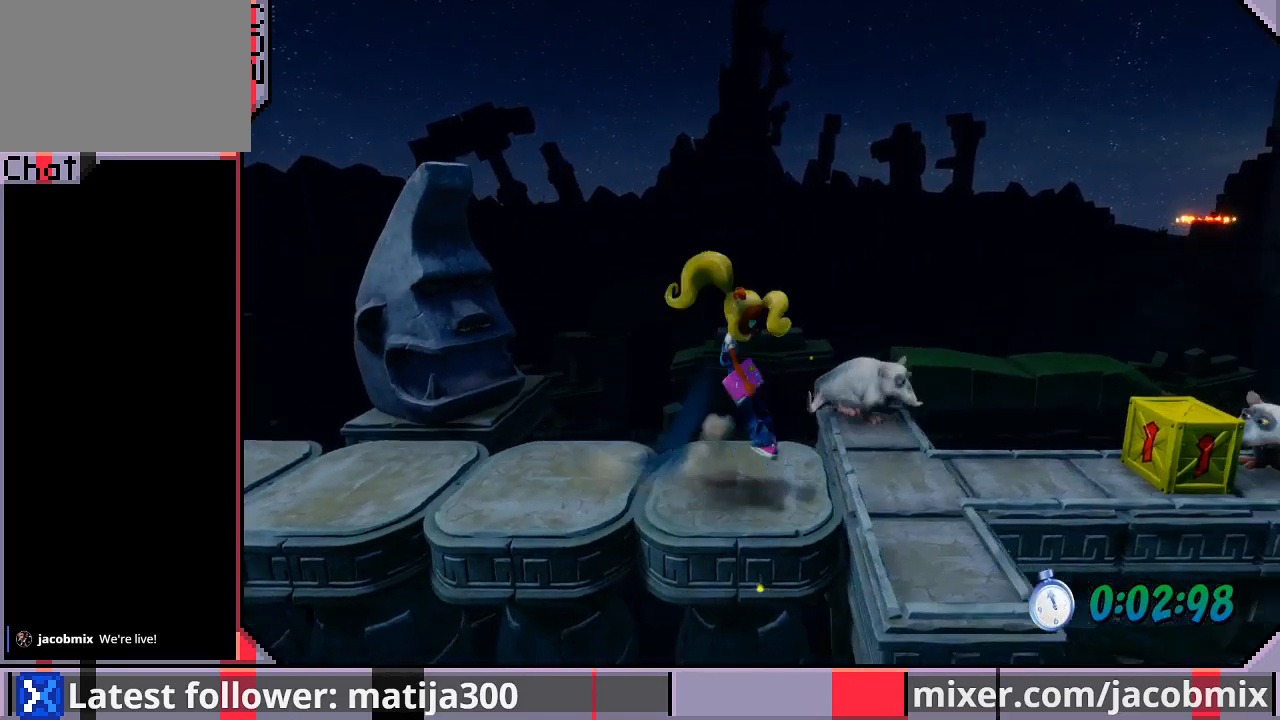
{"buttons": ["DPAD_RIGHT"], "left_stick": "center", "right_stick": "center", "events": [[167, "CROSS", "up"], [167, "R1", "up"]]}
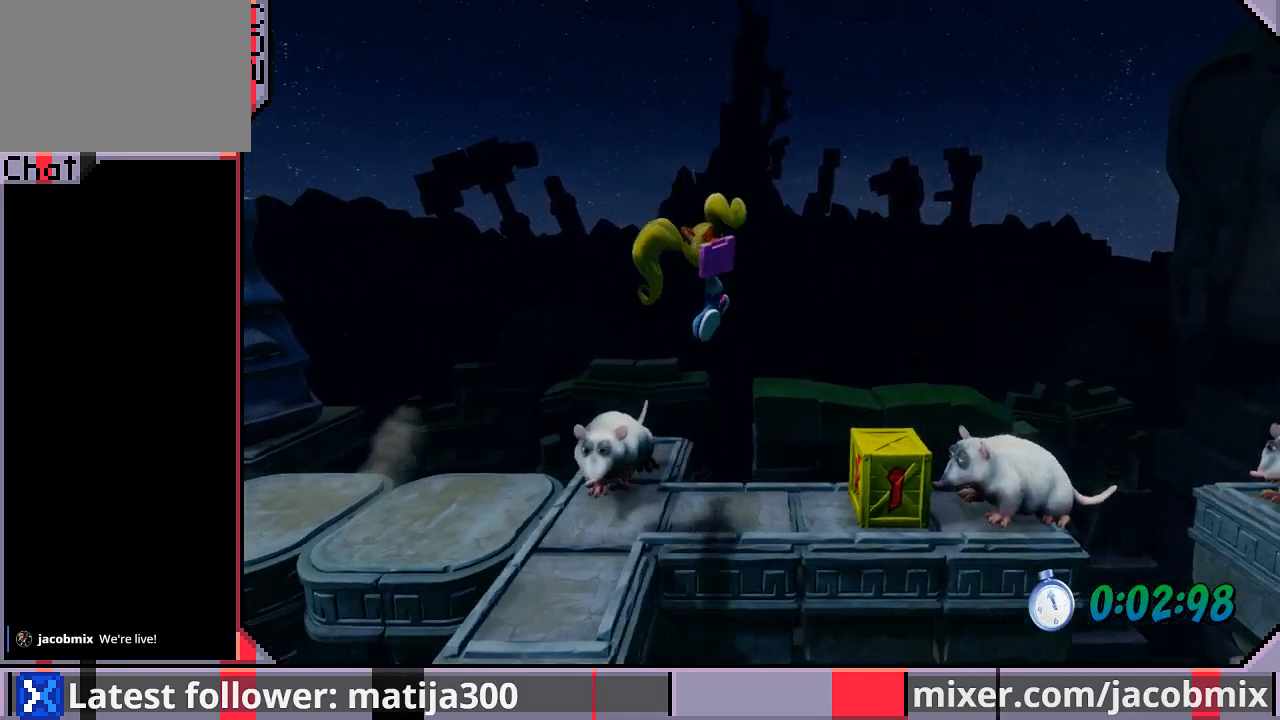
{"buttons": ["CROSS", "R1", "DPAD_RIGHT"], "left_stick": "center", "right_stick": "center", "events": [[200, "R1", "down"], [433, "CROSS", "down"]]}
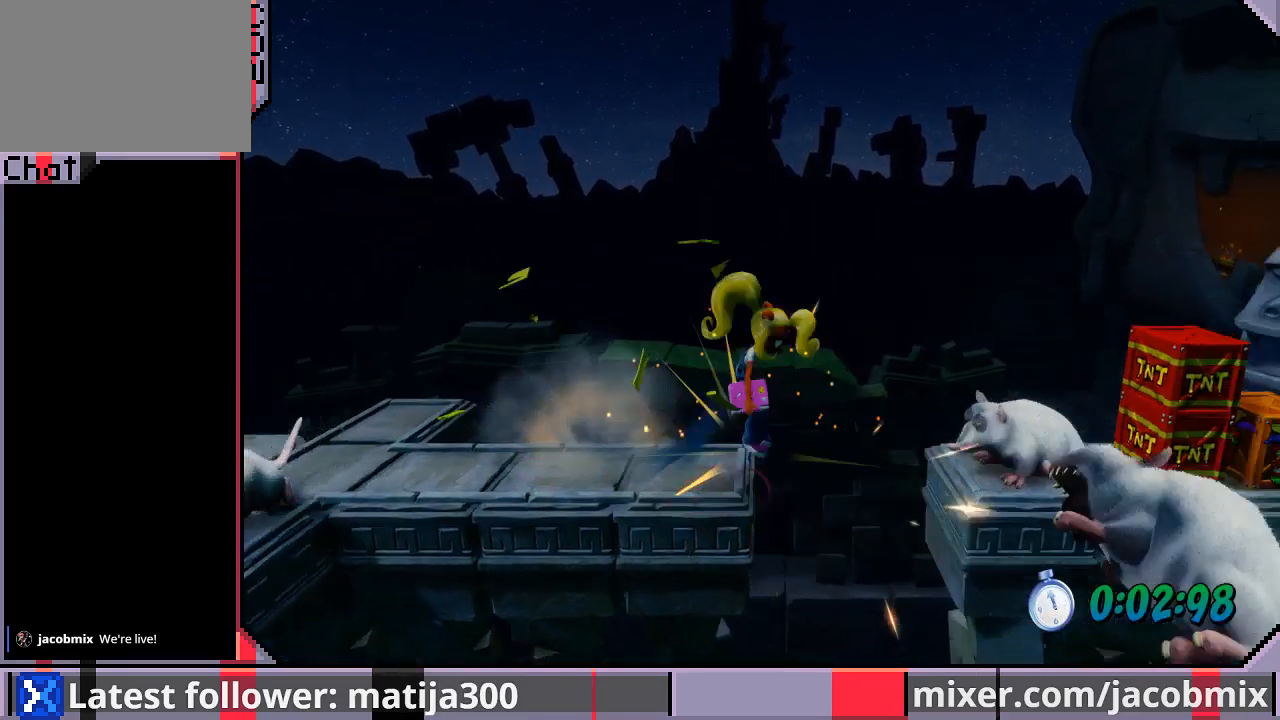
{"buttons": [], "left_stick": "center", "right_stick": "center", "events": [[133, "R1", "up"], [267, "CROSS", "up"], [500, "DPAD_RIGHT", "up"]]}
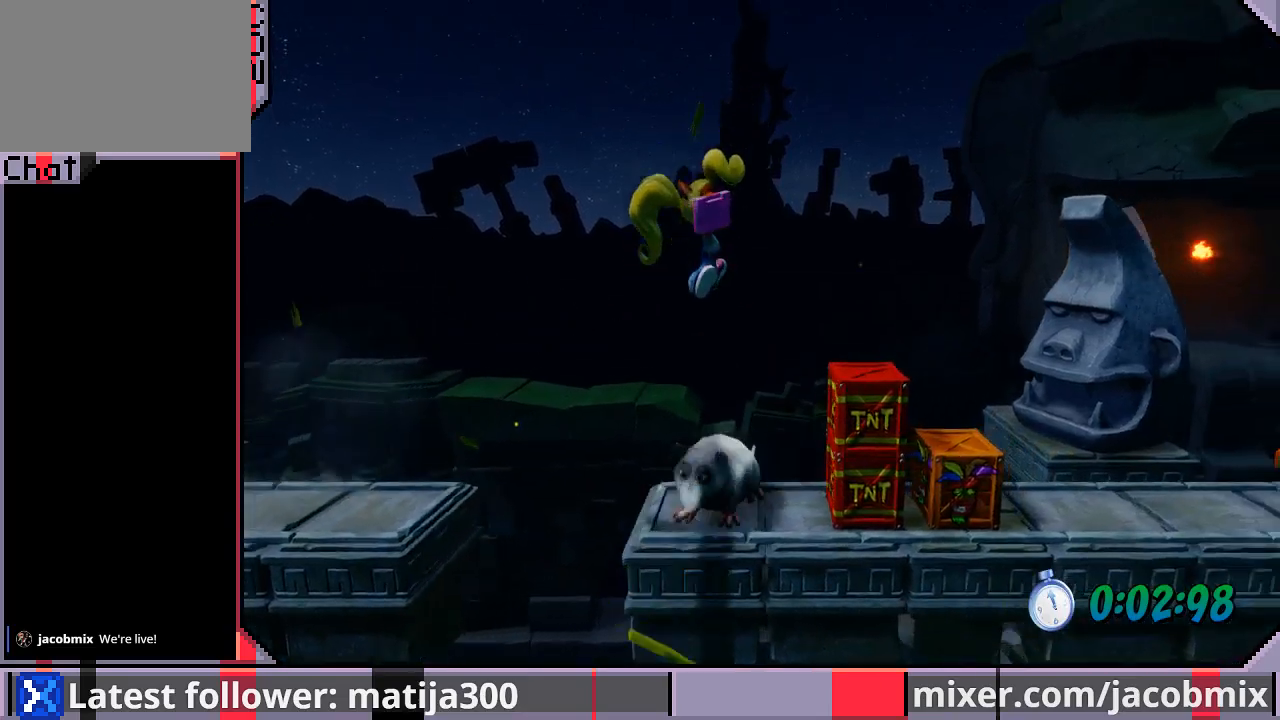
{"buttons": ["DPAD_RIGHT"], "left_stick": "center", "right_stick": "center", "events": [[67, "CROSS", "down"], [67, "DPAD_RIGHT", "down"], [433, "CROSS", "up"]]}
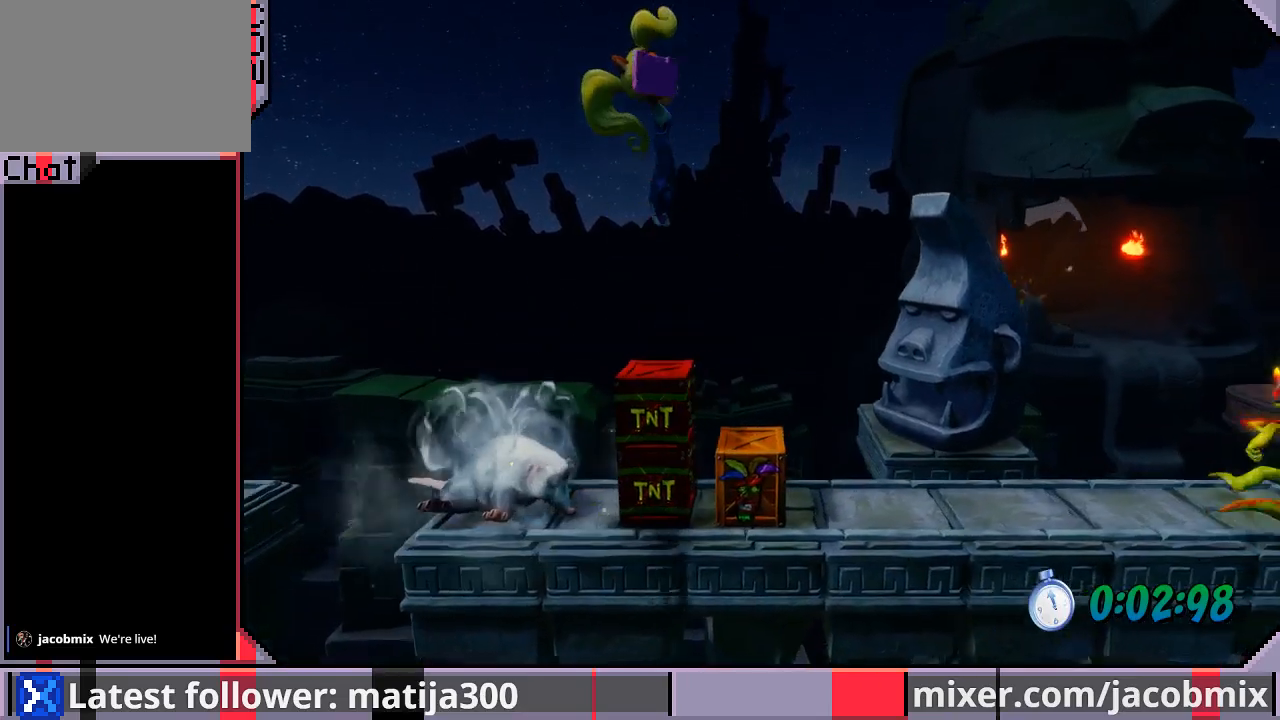
{"buttons": ["DPAD_RIGHT"], "left_stick": "center", "right_stick": "center", "events": []}
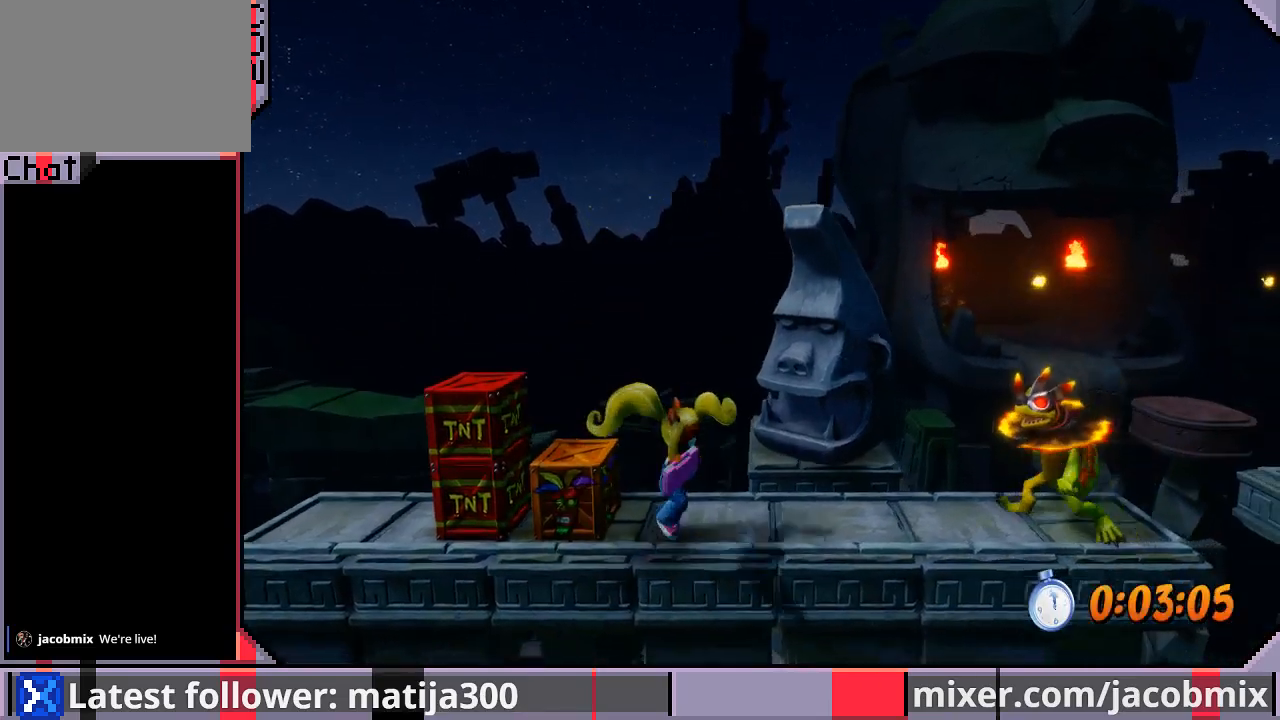
{"buttons": ["CROSS", "R1", "DPAD_RIGHT"], "left_stick": "center", "right_stick": "center", "events": [[267, "R1", "down"], [500, "CROSS", "down"]]}
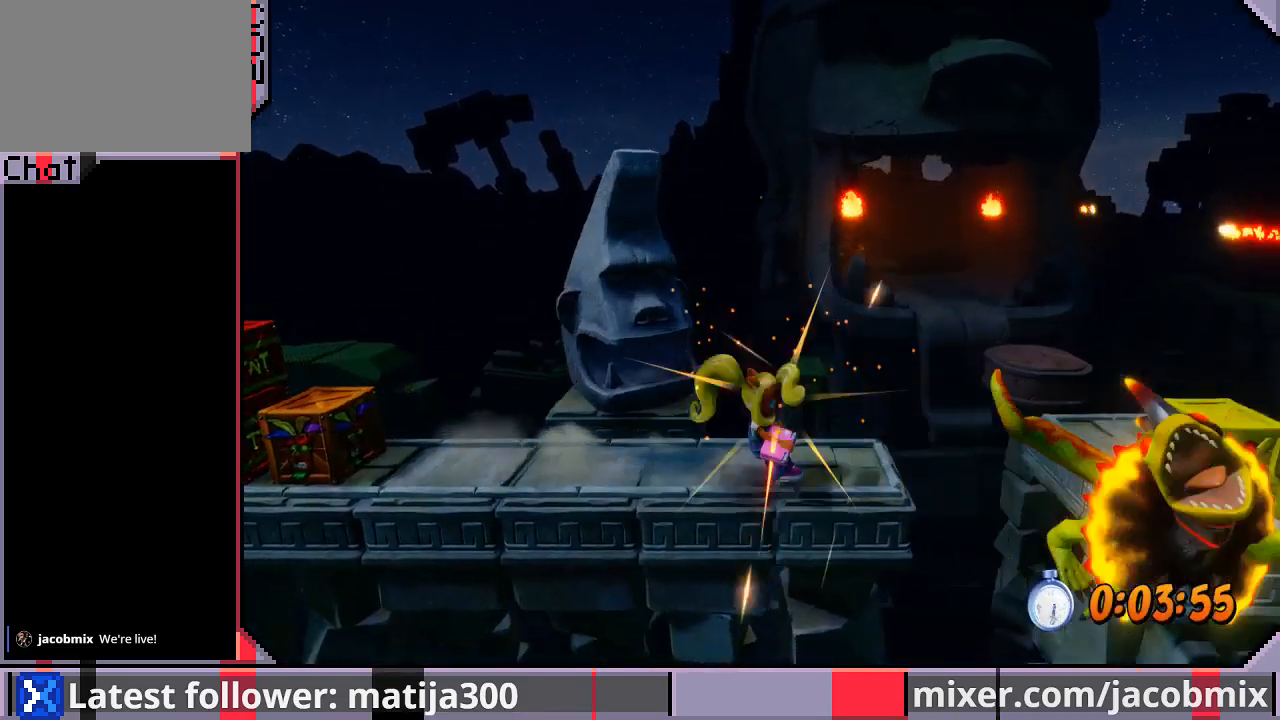
{"buttons": ["SQUARE", "DPAD_RIGHT"], "left_stick": "center", "right_stick": "center", "events": [[100, "R1", "up"], [300, "CROSS", "up"], [500, "SQUARE", "down"]]}
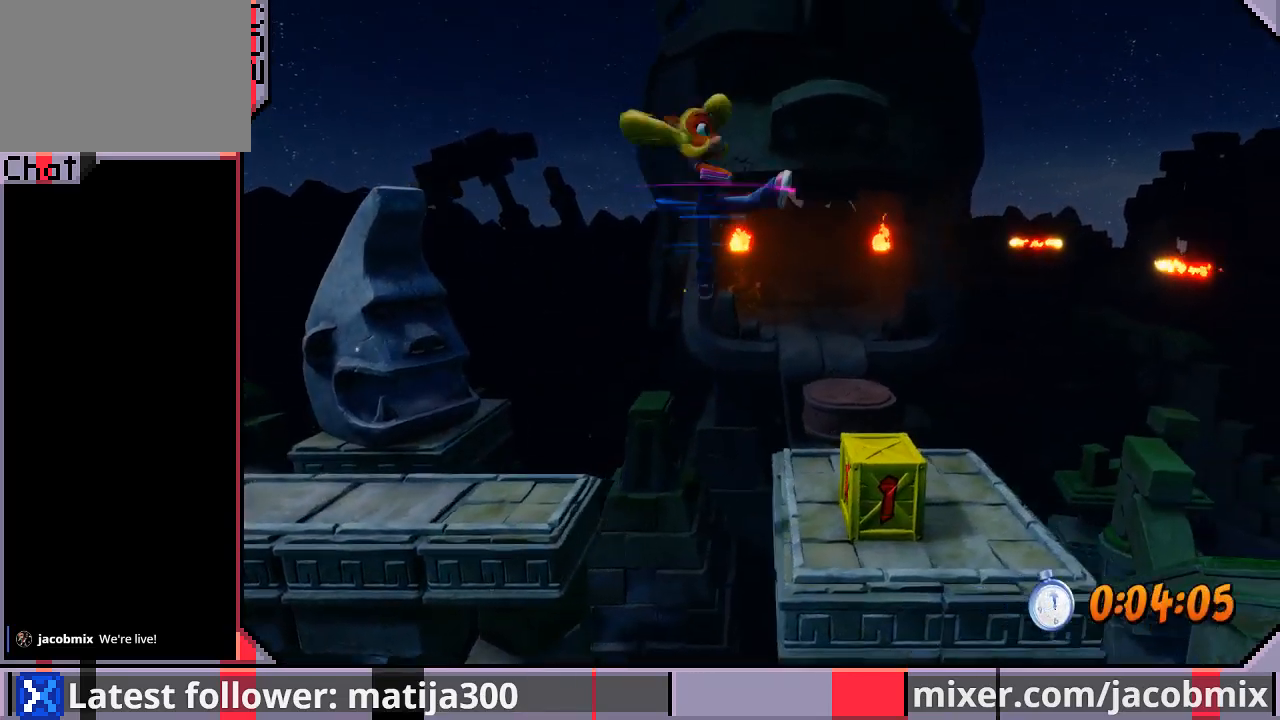
{"buttons": ["CROSS", "DPAD_UP"], "left_stick": "center", "right_stick": "center", "events": [[200, "SQUARE", "up"], [367, "DPAD_UP", "down"], [400, "DPAD_RIGHT", "up"], [467, "CROSS", "down"]]}
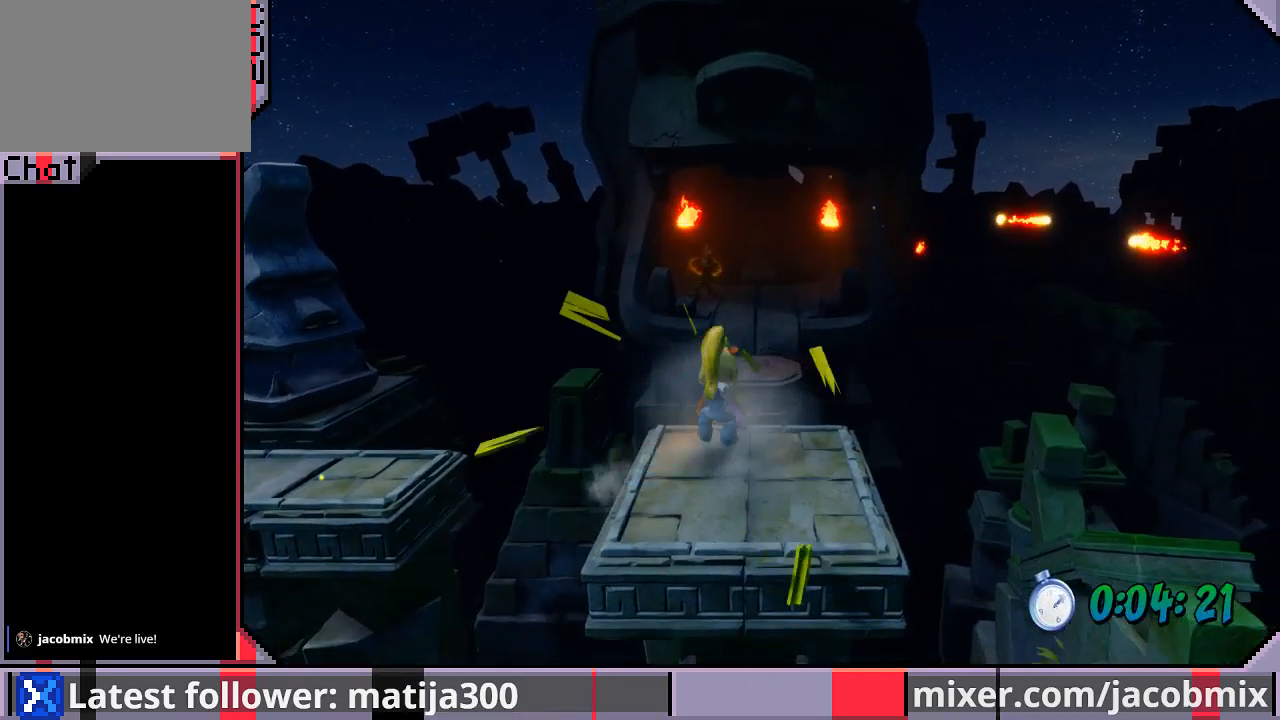
{"buttons": ["DPAD_UP"], "left_stick": "center", "right_stick": "center", "events": [[233, "CROSS", "up"], [267, "DPAD_RIGHT", "down"], [367, "DPAD_RIGHT", "up"]]}
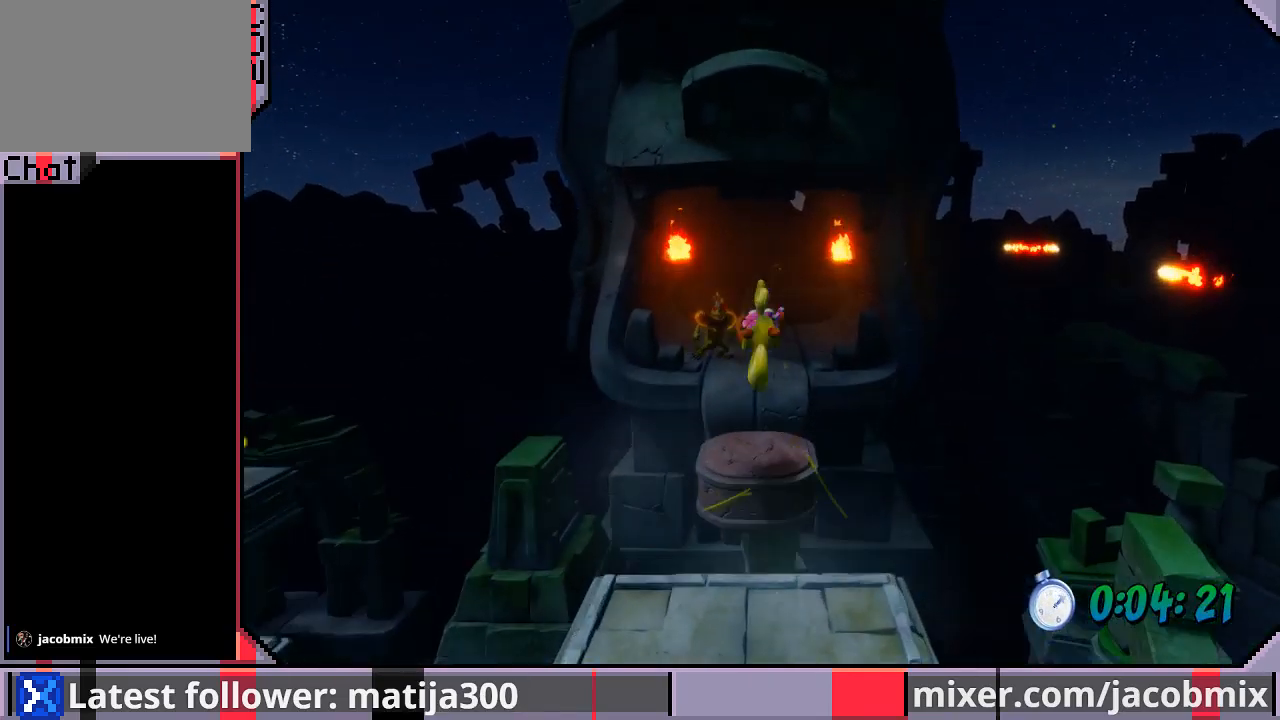
{"buttons": ["DPAD_UP", "DPAD_LEFT"], "left_stick": "center", "right_stick": "center", "events": [[167, "CROSS", "down"], [333, "CROSS", "up"], [433, "DPAD_LEFT", "down"]]}
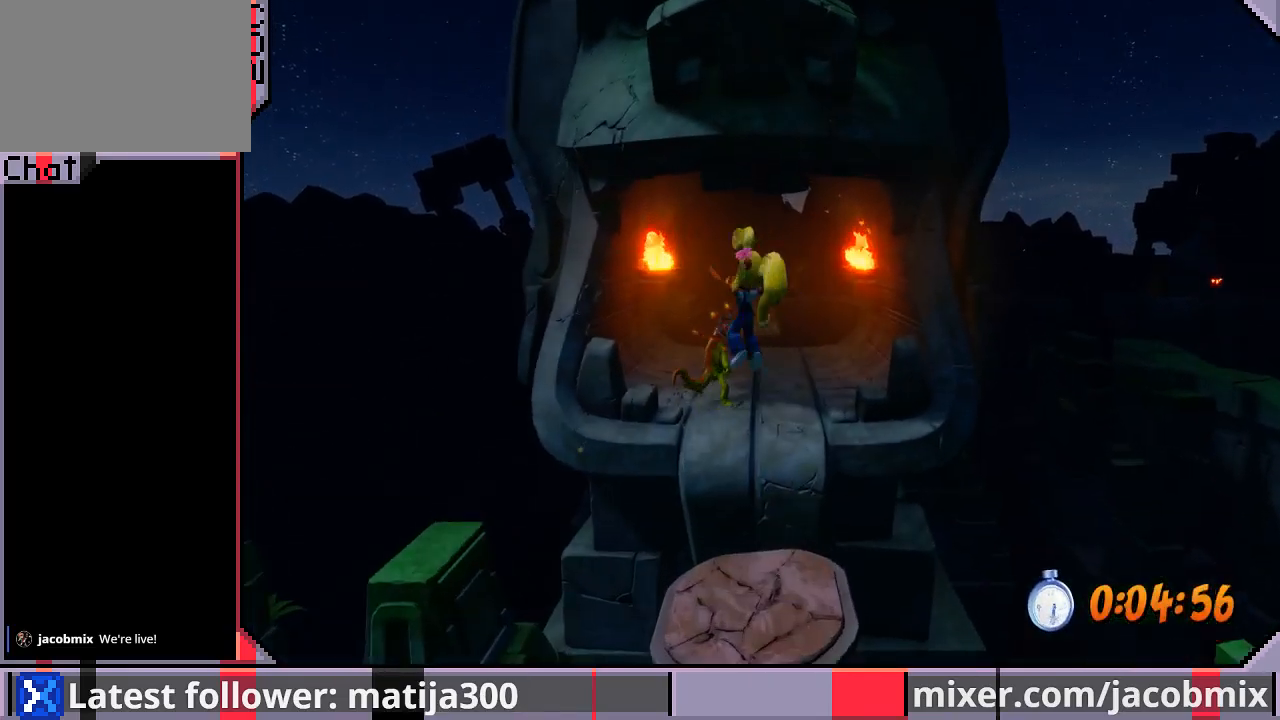
{"buttons": ["CROSS", "R1", "DPAD_UP"], "left_stick": "center", "right_stick": "center", "events": [[33, "DPAD_LEFT", "up"], [333, "R1", "down"], [500, "CROSS", "down"]]}
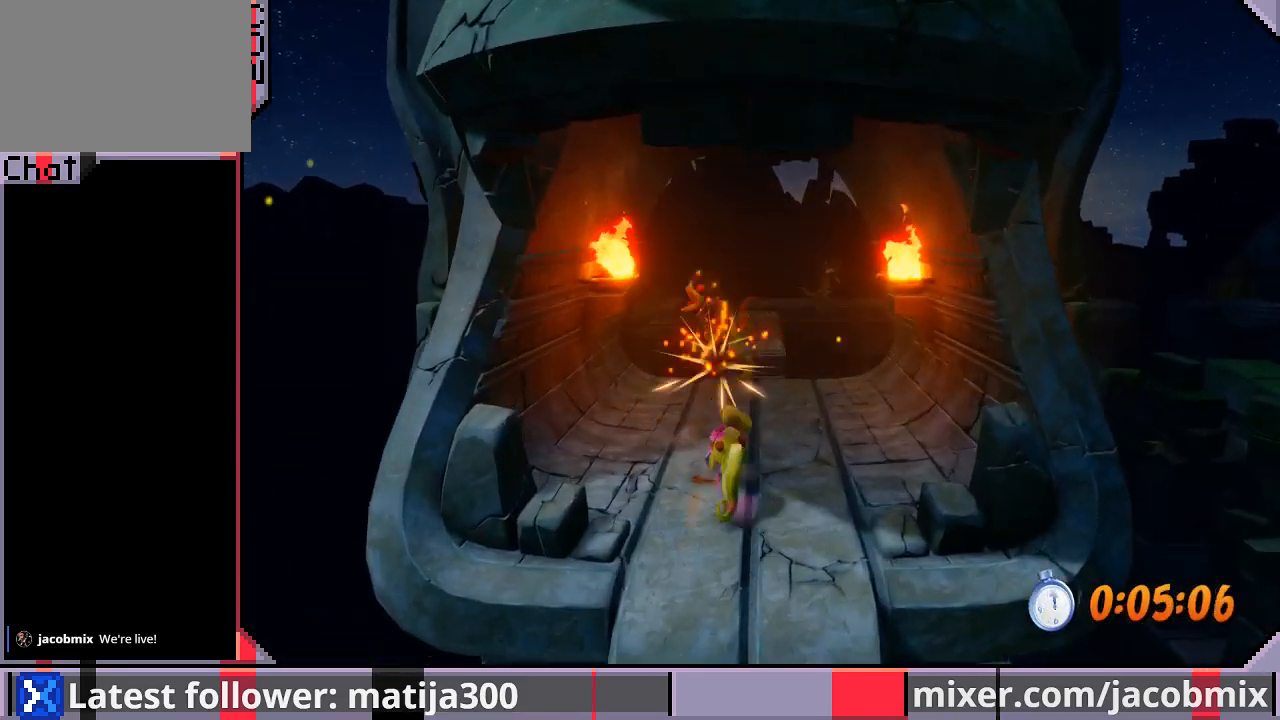
{"buttons": [], "left_stick": "center", "right_stick": "center", "events": [[67, "R1", "up"], [133, "CROSS", "up"], [133, "DPAD_RIGHT", "down"], [267, "DPAD_RIGHT", "up"], [500, "DPAD_UP", "up"]]}
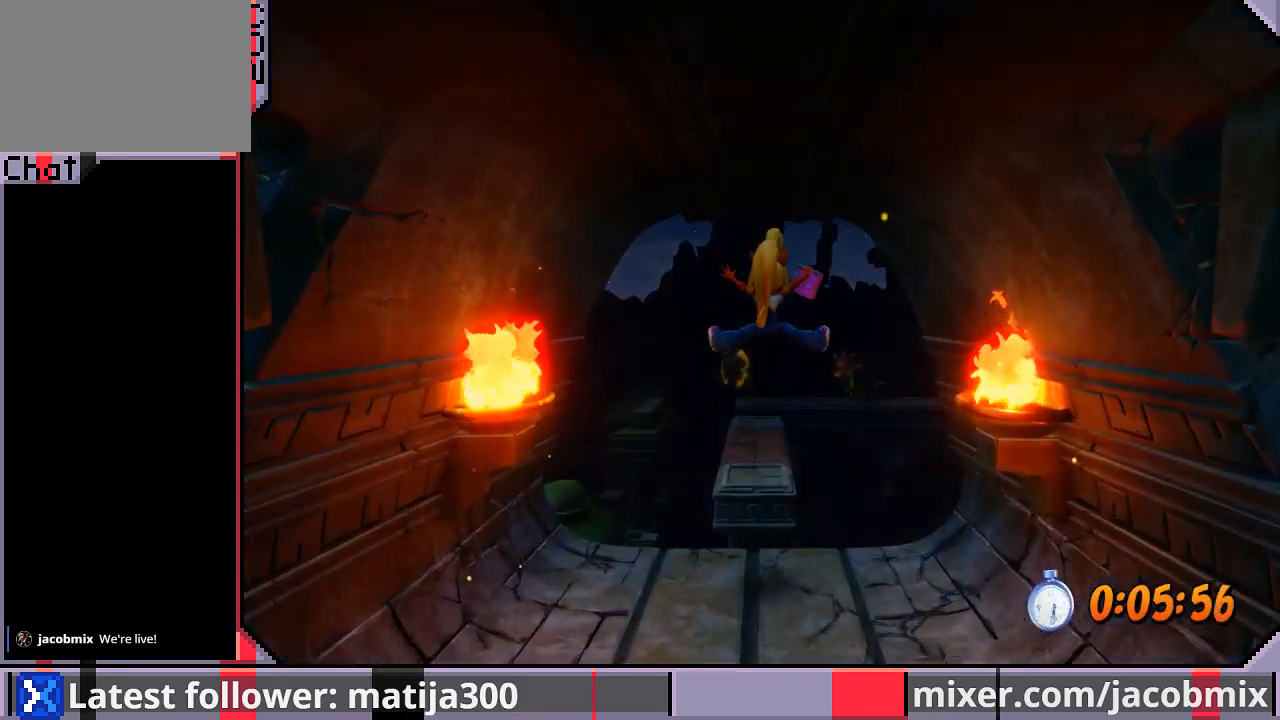
{"buttons": ["CROSS", "R1", "DPAD_UP"], "left_stick": "center", "right_stick": "center", "events": [[133, "DPAD_UP", "down"], [267, "R1", "down"], [333, "CROSS", "down"]]}
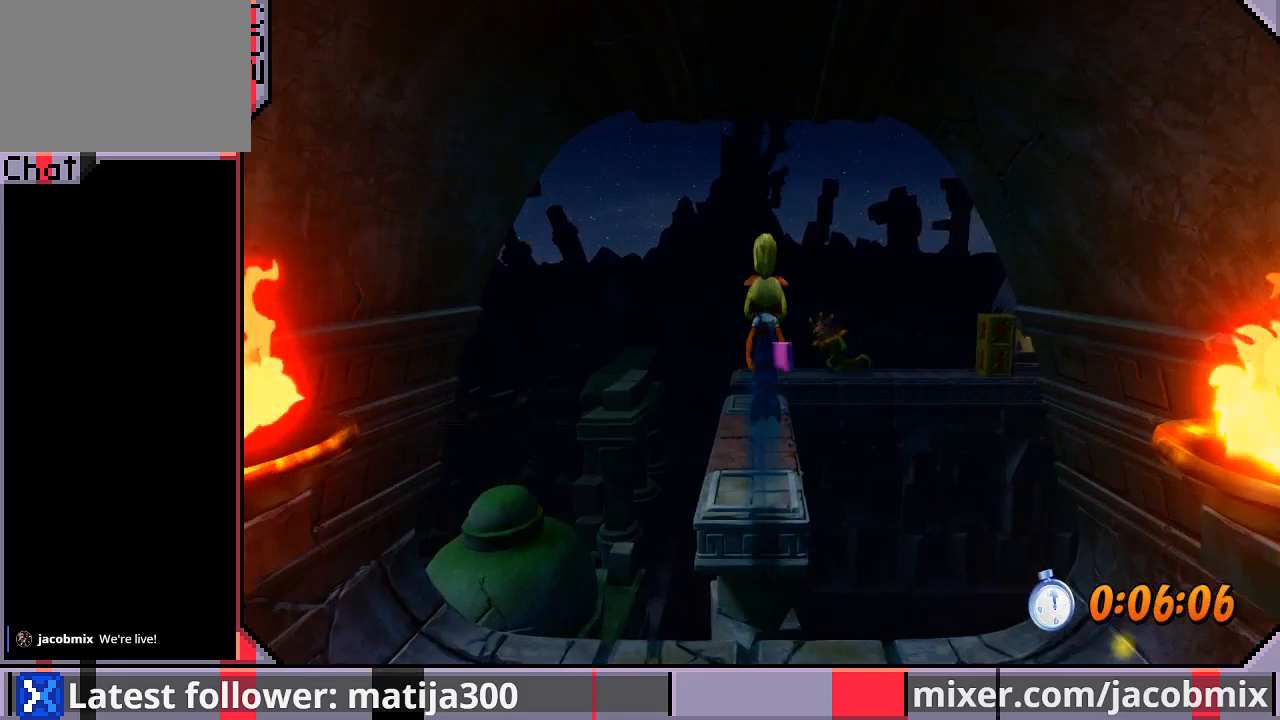
{"buttons": ["DPAD_UP"], "left_stick": "center", "right_stick": "center", "events": [[300, "CROSS", "up"], [300, "R1", "up"]]}
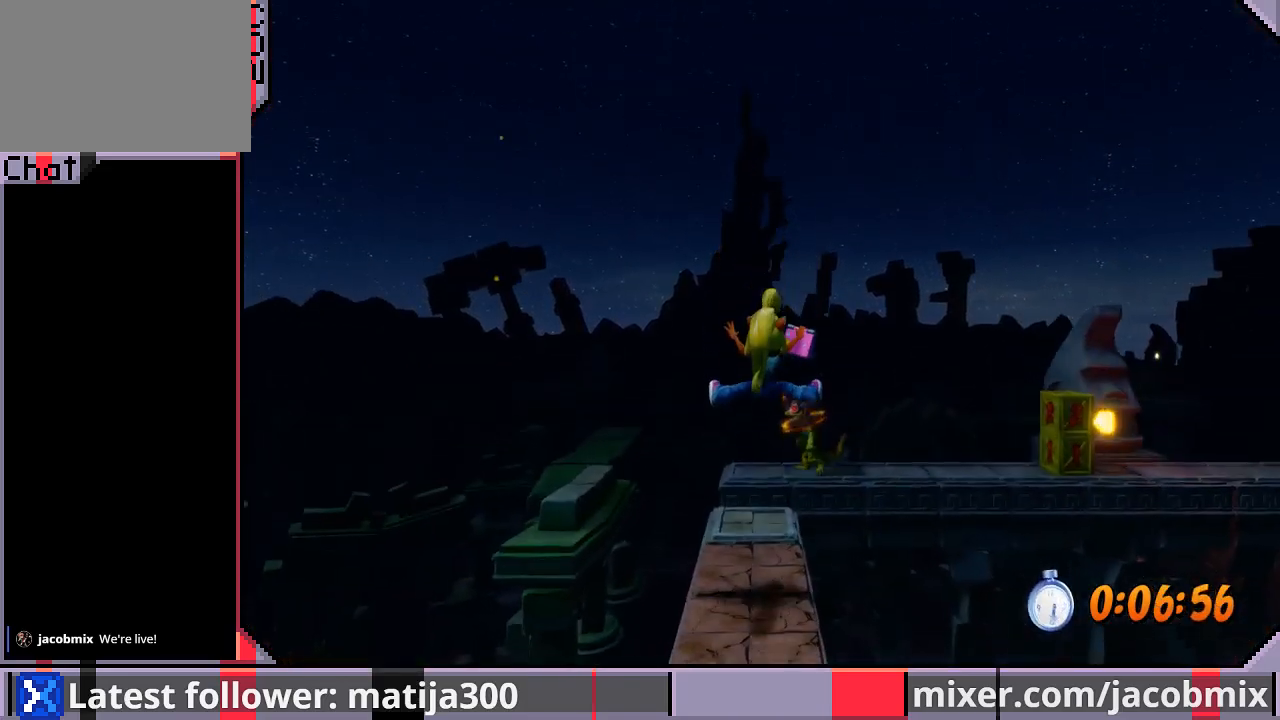
{"buttons": ["CROSS", "R1", "DPAD_UP", "DPAD_RIGHT"], "left_stick": "center", "right_stick": "center", "events": [[200, "DPAD_RIGHT", "down"], [200, "R1", "down"], [333, "CROSS", "down"]]}
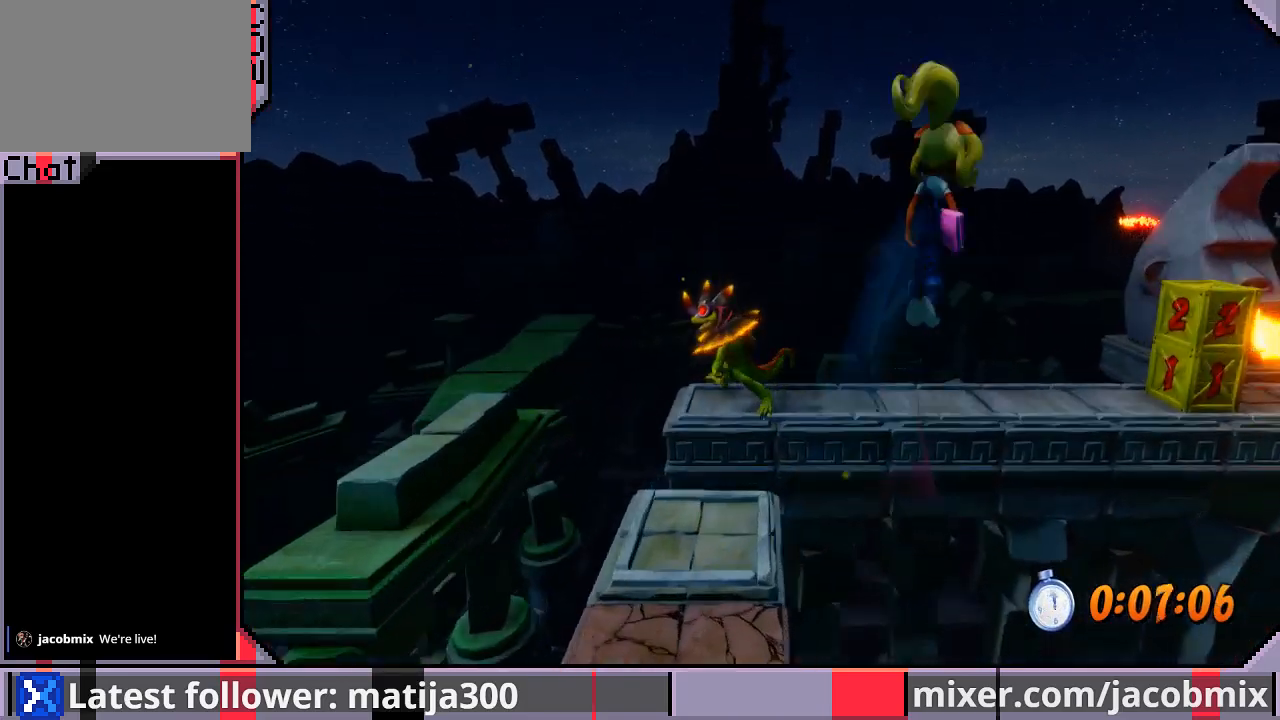
{"buttons": ["DPAD_RIGHT"], "left_stick": "center", "right_stick": "center", "events": [[100, "R1", "up"], [167, "CROSS", "up"], [400, "DPAD_UP", "up"]]}
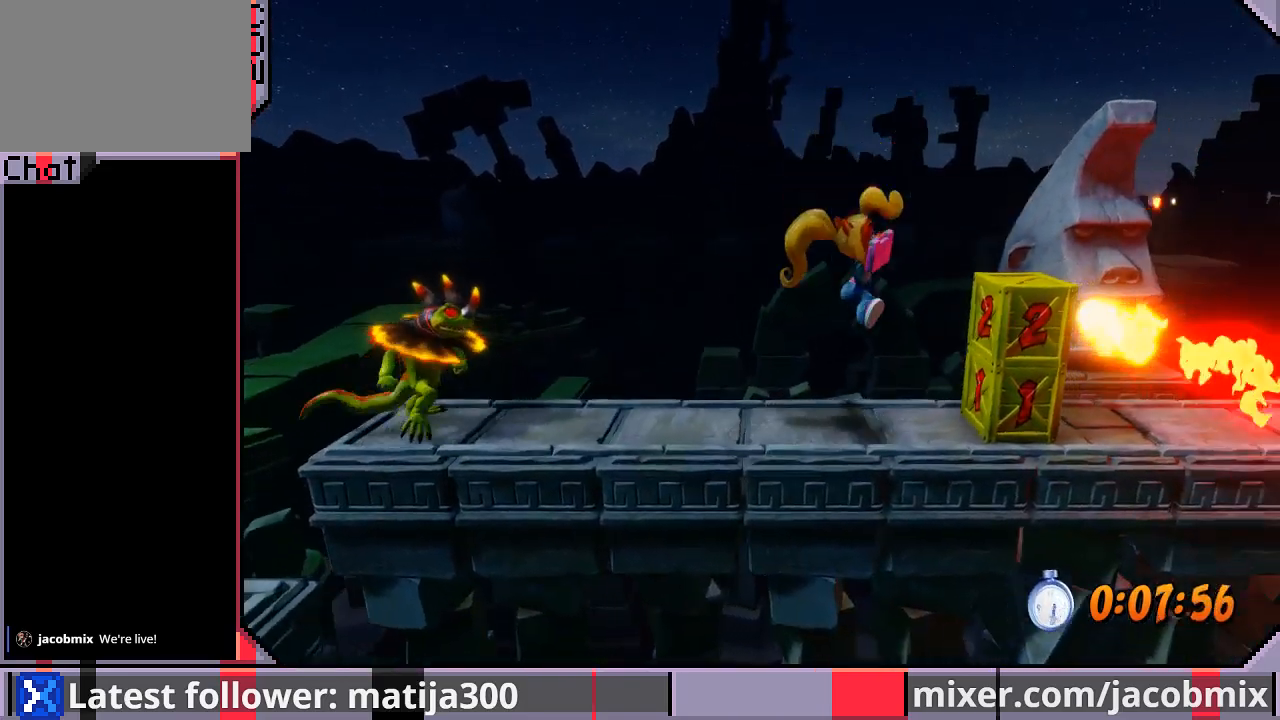
{"buttons": [], "left_stick": "center", "right_stick": "center", "events": [[33, "SQUARE", "down"], [267, "DPAD_RIGHT", "up"], [267, "SQUARE", "up"]]}
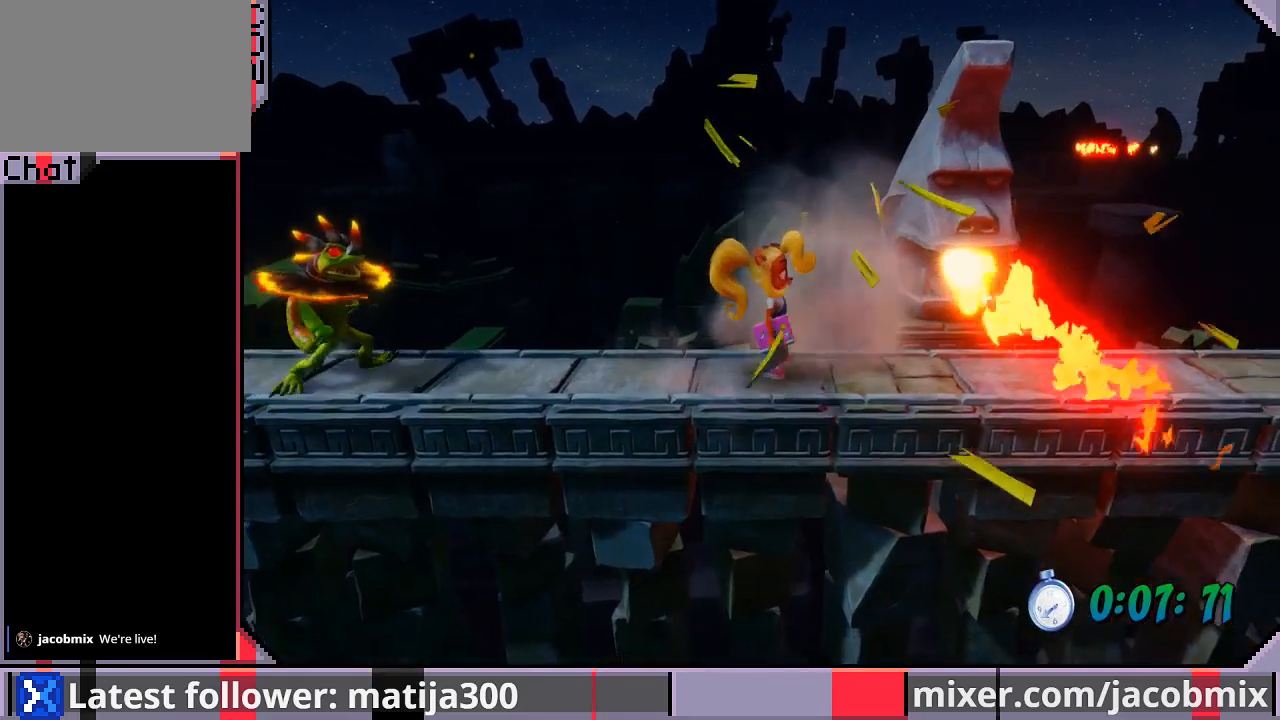
{"buttons": ["CROSS", "R1", "DPAD_RIGHT"], "left_stick": "center", "right_stick": "center", "events": [[33, "DPAD_RIGHT", "down"], [133, "R1", "down"], [200, "CROSS", "down"]]}
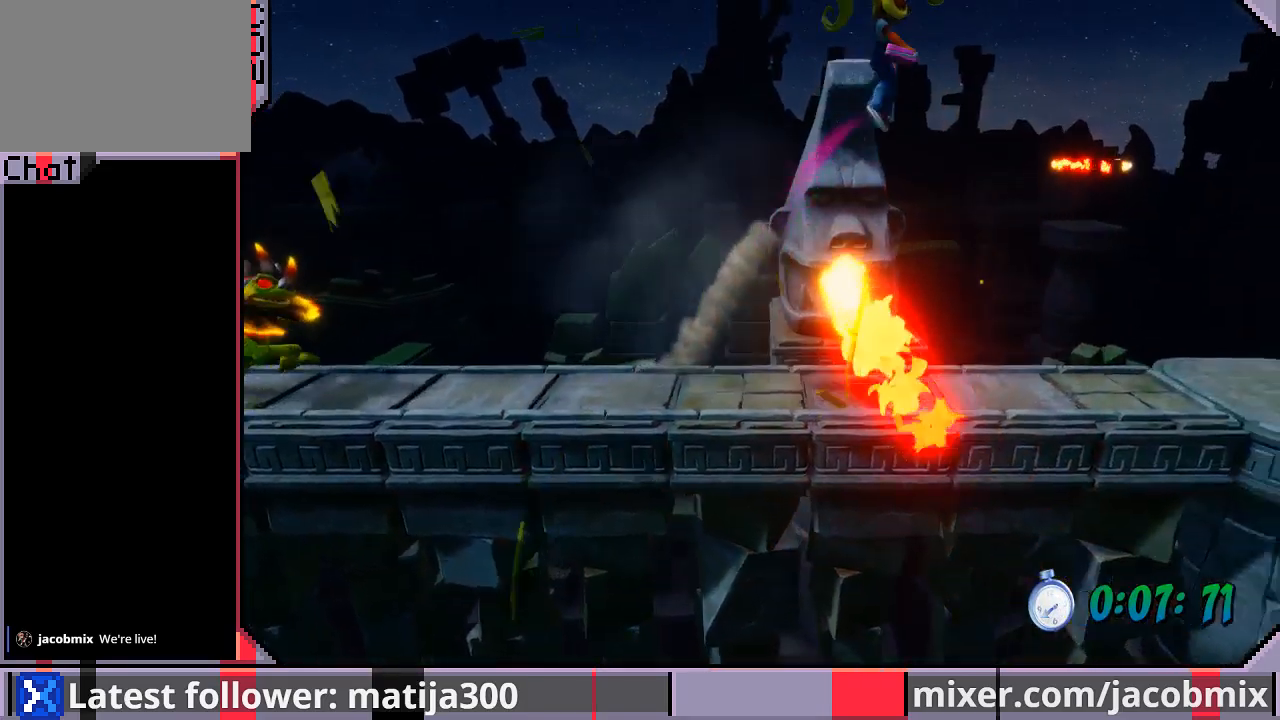
{"buttons": ["DPAD_RIGHT"], "left_stick": "center", "right_stick": "center", "events": [[67, "R1", "up"], [133, "CROSS", "up"]]}
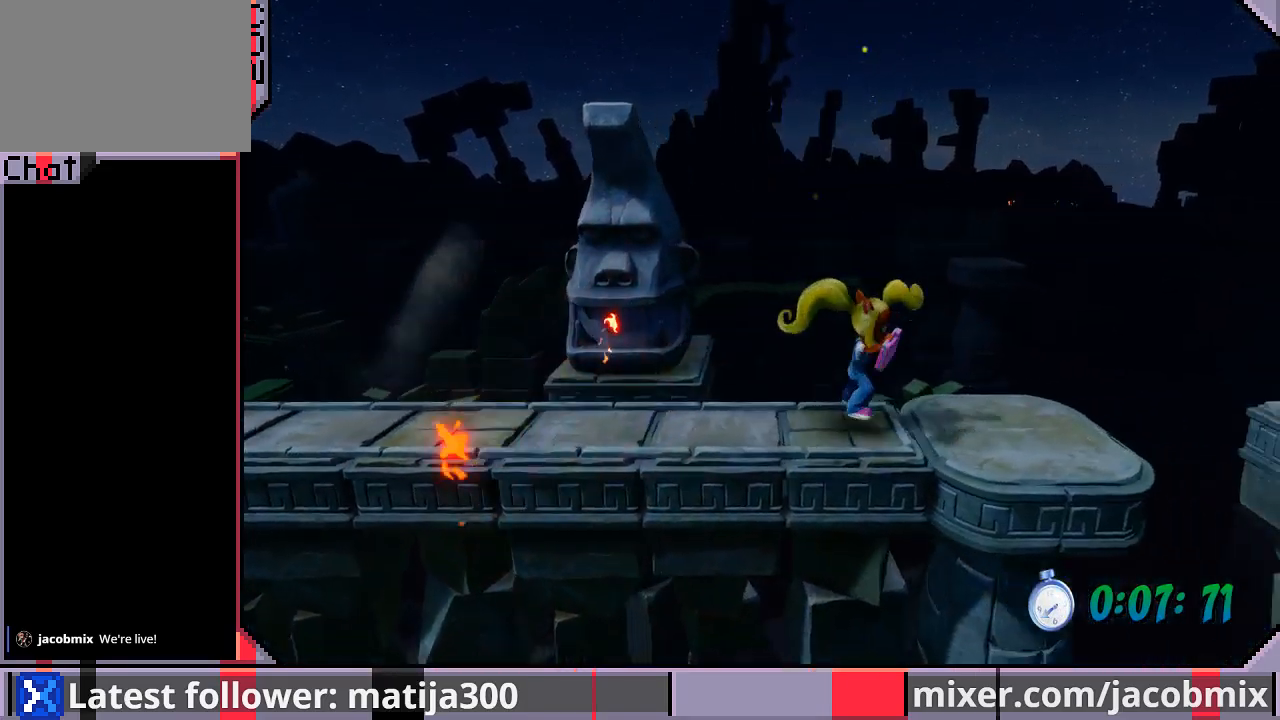
{"buttons": ["DPAD_RIGHT"], "left_stick": "center", "right_stick": "center", "events": [[100, "R1", "down"], [267, "CROSS", "down"], [467, "R1", "up"], [500, "CROSS", "up"]]}
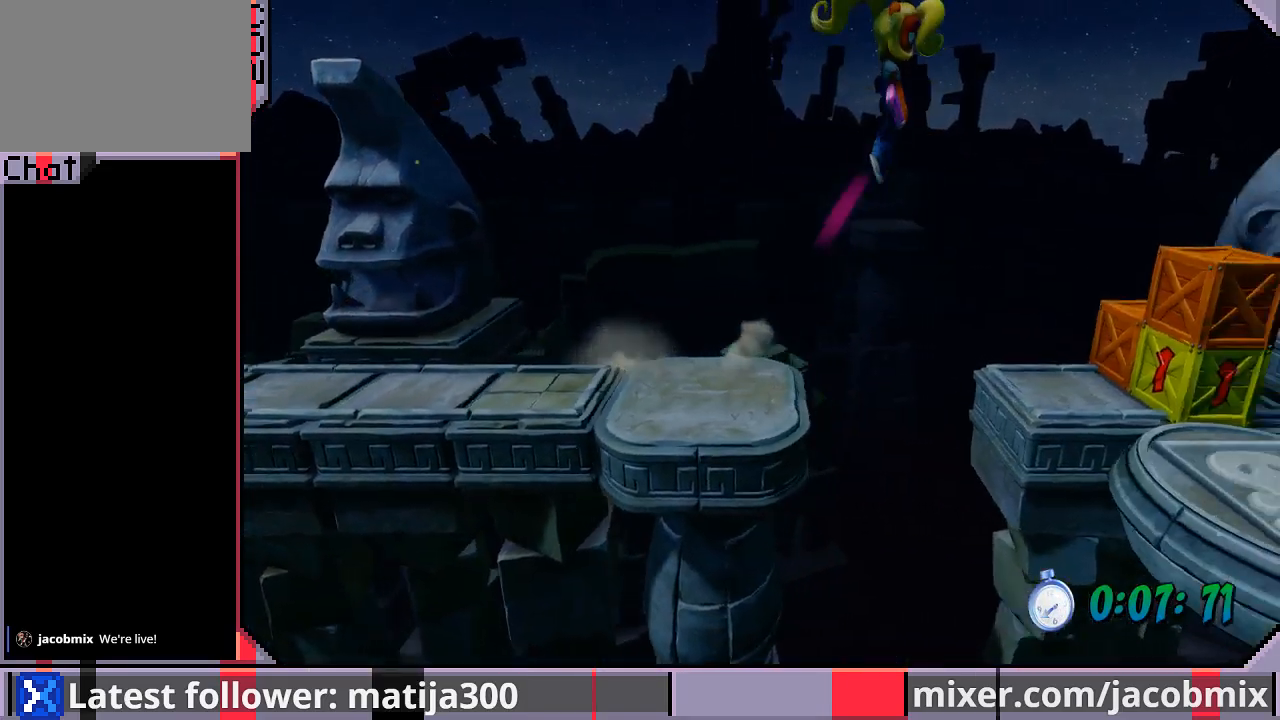
{"buttons": ["R1", "DPAD_RIGHT"], "left_stick": "center", "right_stick": "center", "events": [[267, "DPAD_RIGHT", "up"], [300, "DPAD_RIGHT", "down"], [500, "R1", "down"]]}